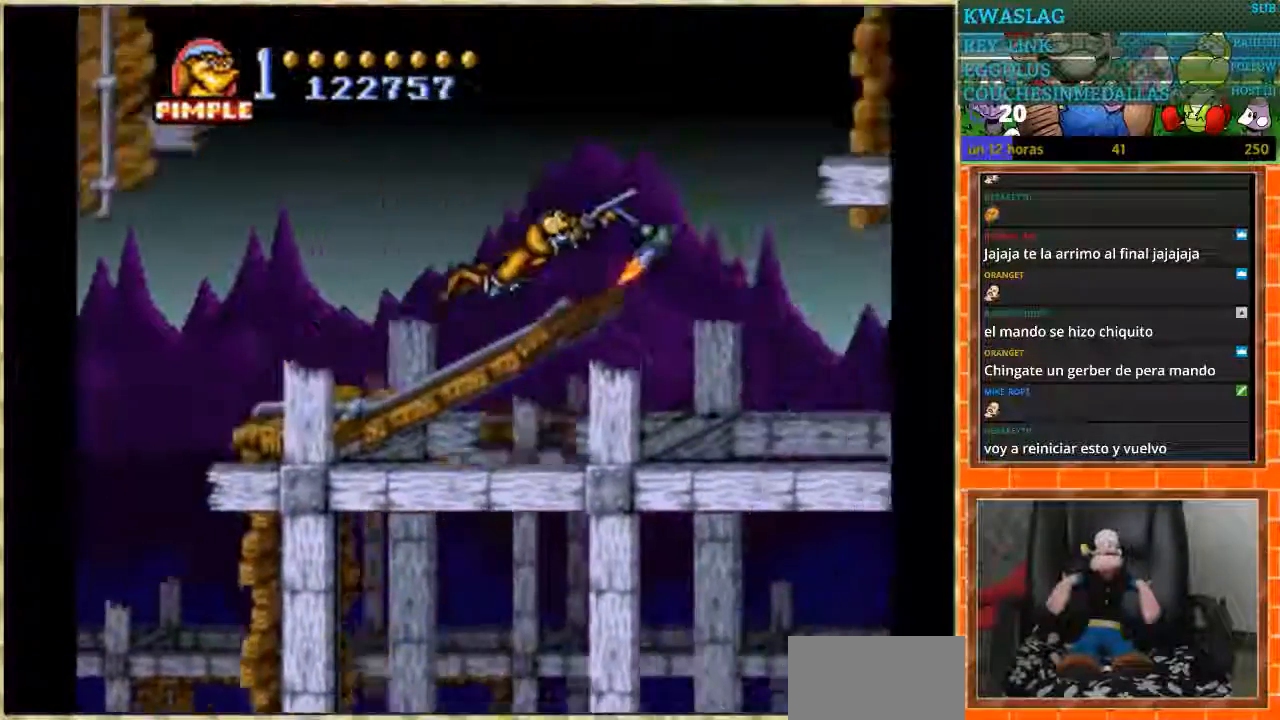
Gameplay with a controller (Nintendo layout); each line is a JSON object with the inputs held at the frame after it. "events" lists button and stick changes between this image and that frame as [ms after this image, input, new state], when the widget could be followed in between. Not read: L1 L3 R3.
{"buttons": ["DPAD_UP"], "events": [[267, "DPAD_RIGHT", "up"], [267, "DPAD_UP", "down"]]}
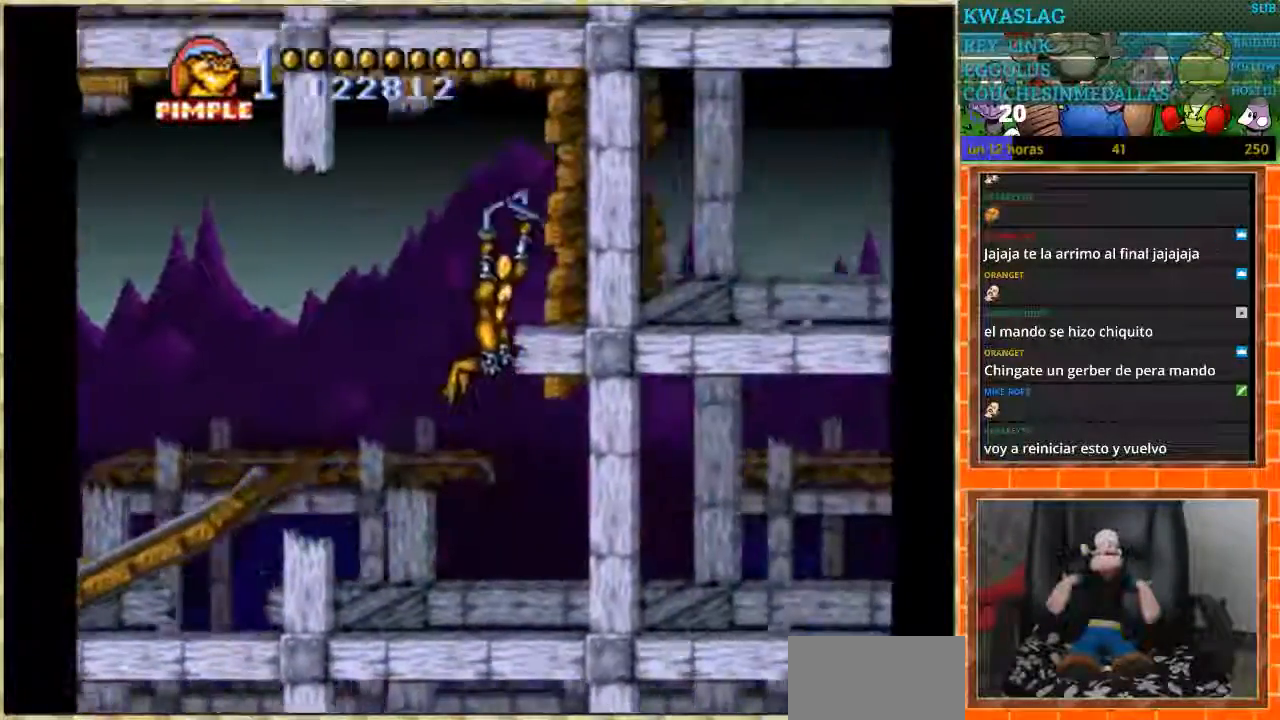
{"buttons": ["DPAD_LEFT"], "events": [[234, "DPAD_LEFT", "down"], [234, "DPAD_UP", "up"]]}
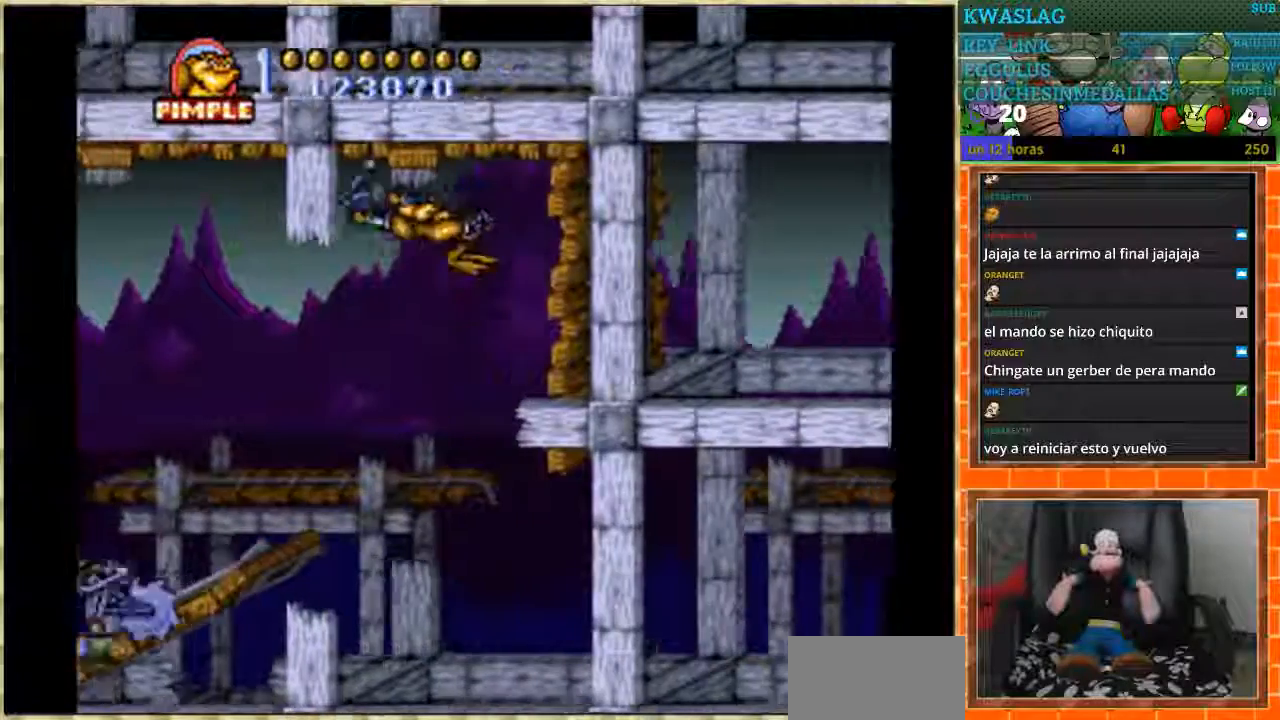
{"buttons": ["DPAD_LEFT"], "events": []}
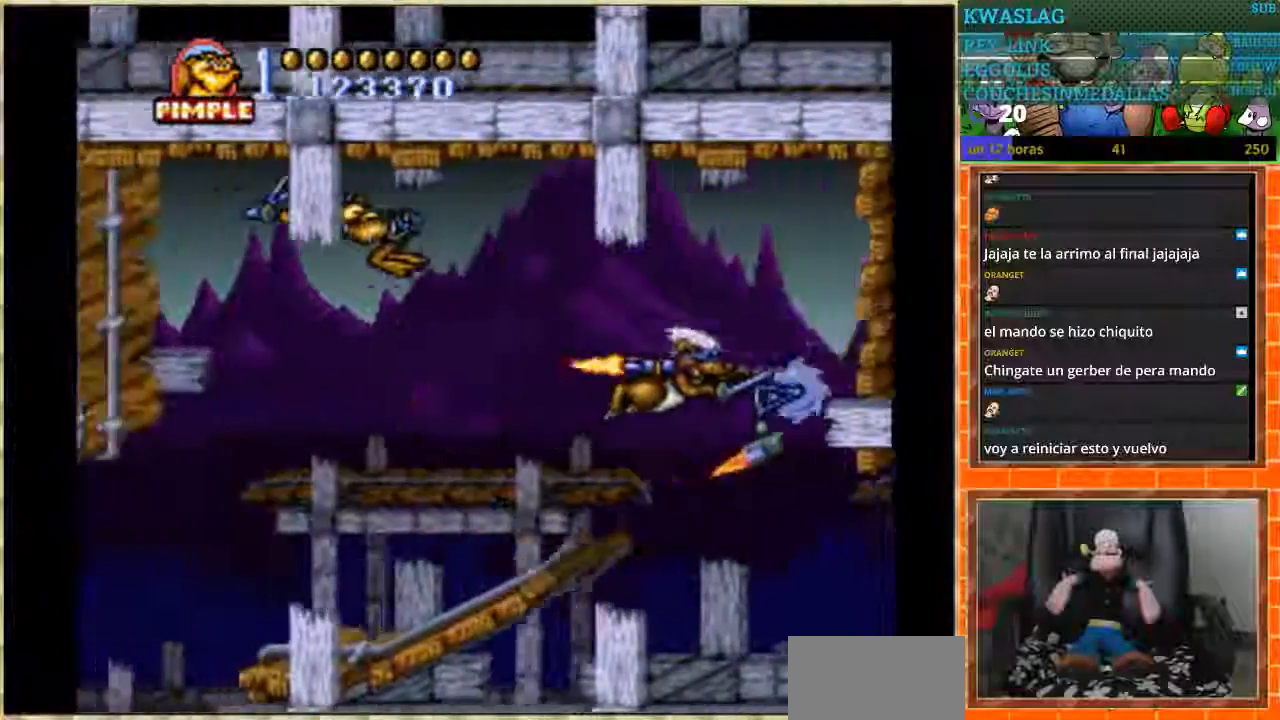
{"buttons": ["DPAD_DOWN"], "events": [[267, "DPAD_DOWN", "down"], [300, "DPAD_LEFT", "up"]]}
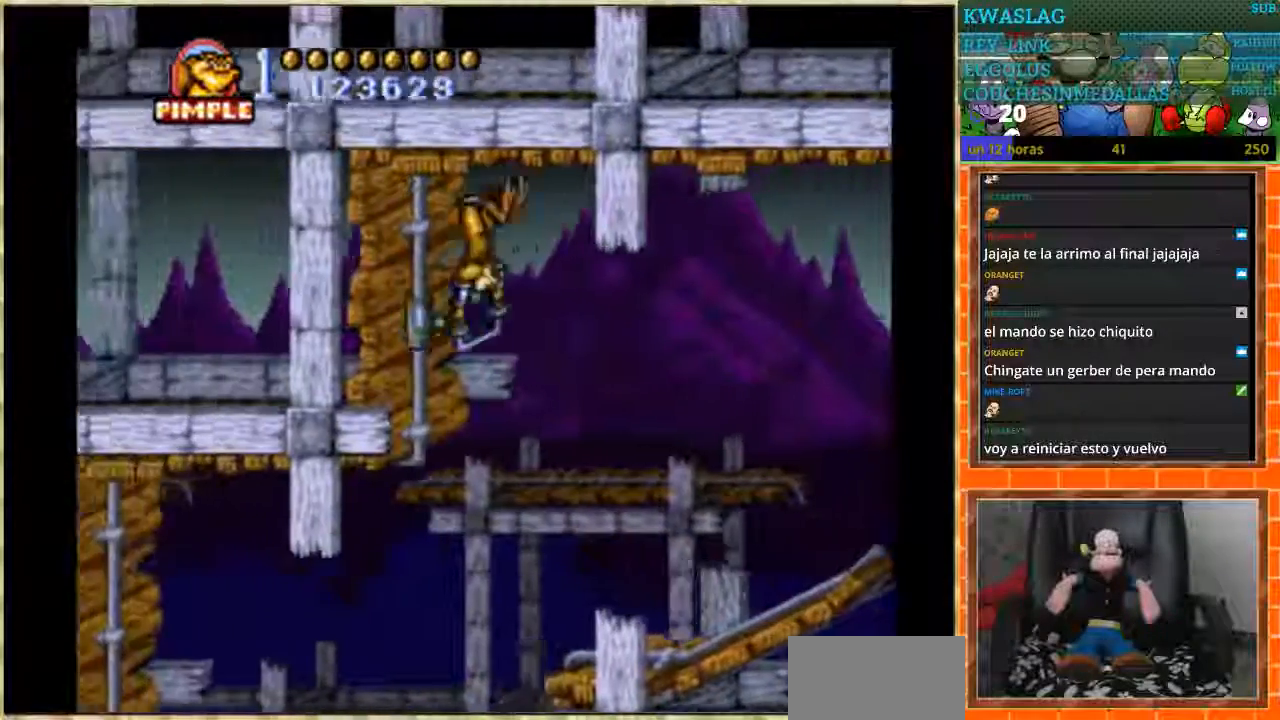
{"buttons": ["DPAD_LEFT"], "events": [[233, "DPAD_DOWN", "up"], [233, "DPAD_LEFT", "down"]]}
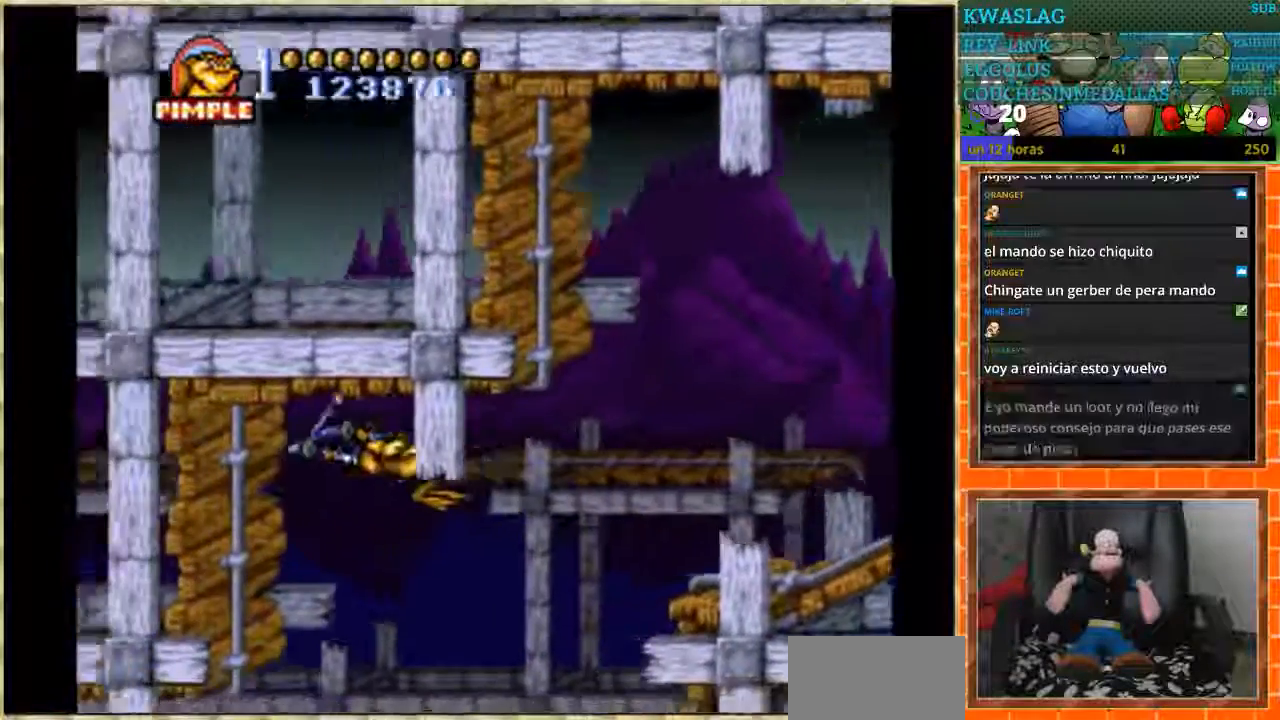
{"buttons": ["DPAD_DOWN"], "events": [[134, "DPAD_DOWN", "down"], [134, "DPAD_LEFT", "up"]]}
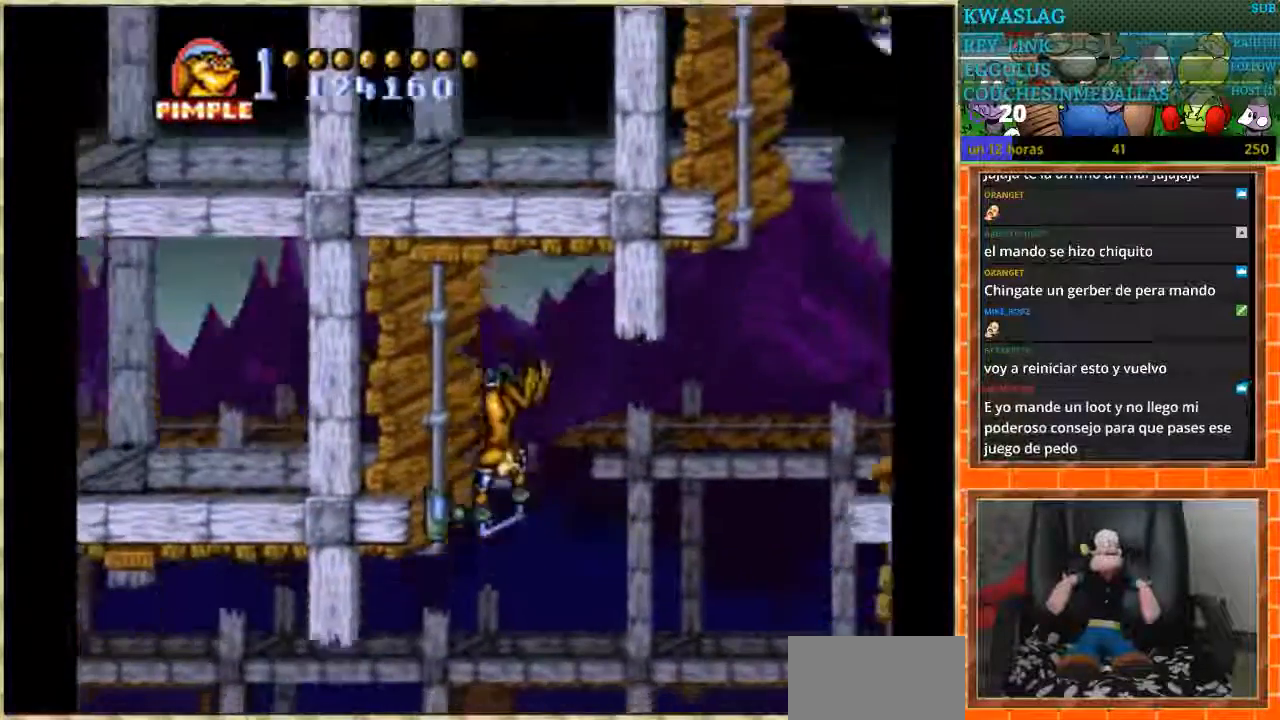
{"buttons": ["DPAD_LEFT"], "events": [[66, "DPAD_DOWN", "up"], [66, "DPAD_LEFT", "down"]]}
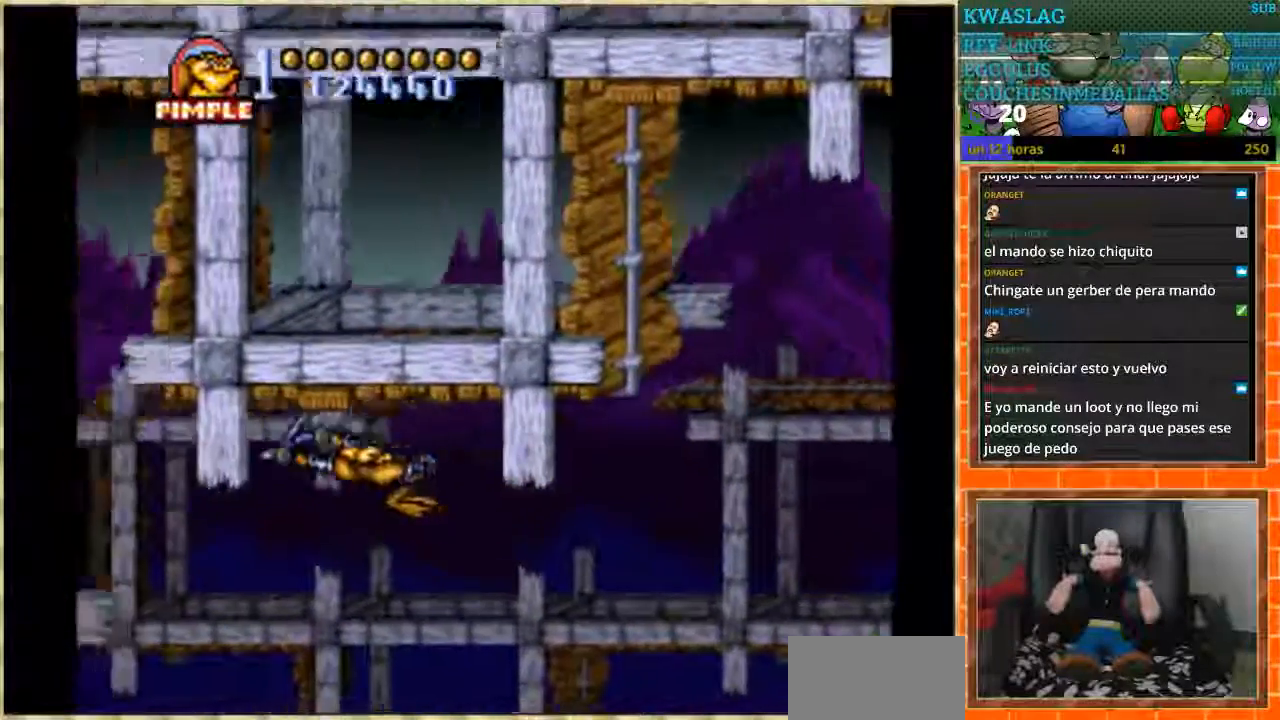
{"buttons": ["DPAD_UP"], "events": [[334, "DPAD_LEFT", "up"], [334, "DPAD_UP", "down"]]}
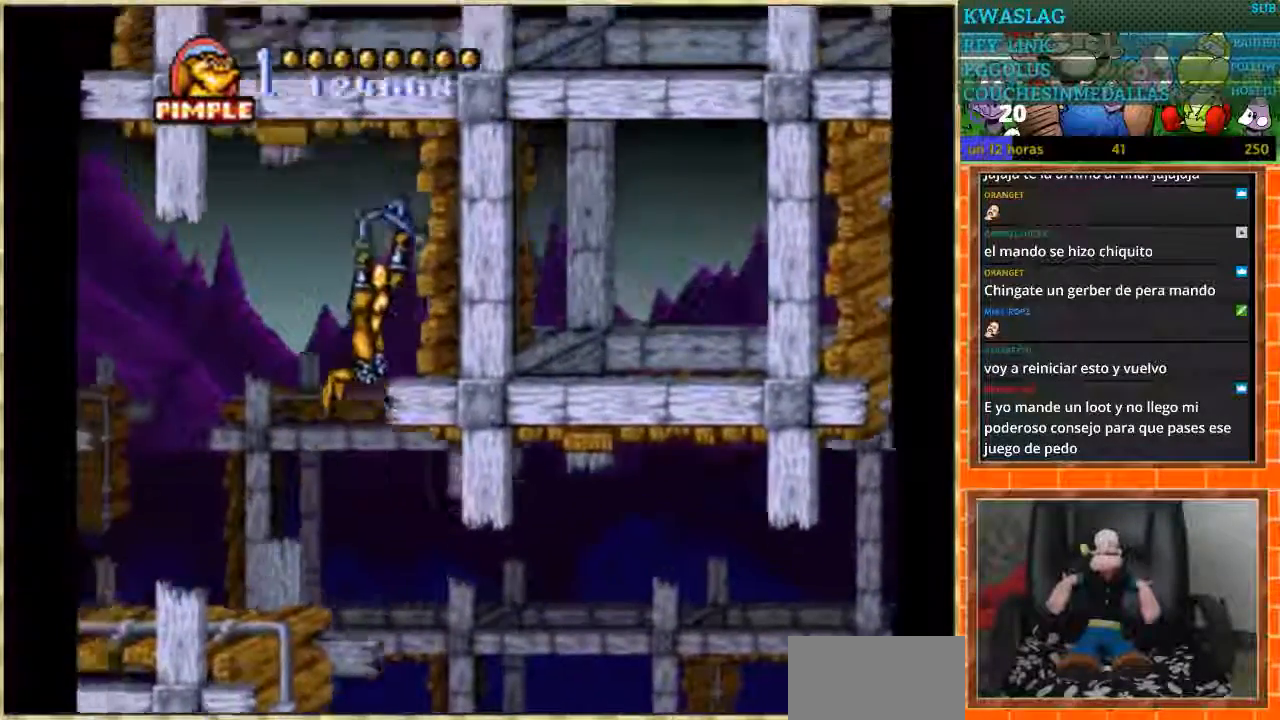
{"buttons": ["DPAD_LEFT"], "events": [[200, "DPAD_LEFT", "down"], [200, "DPAD_UP", "up"]]}
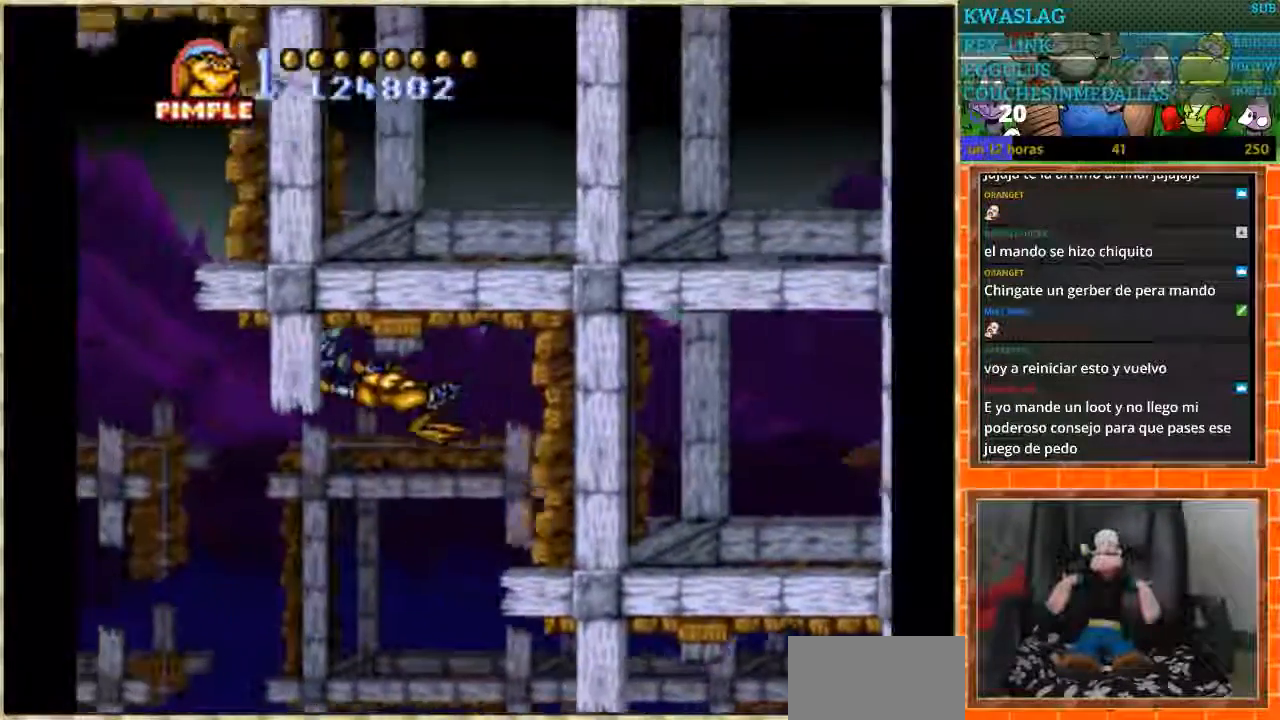
{"buttons": ["DPAD_UP"], "events": [[134, "DPAD_LEFT", "up"], [134, "DPAD_UP", "down"]]}
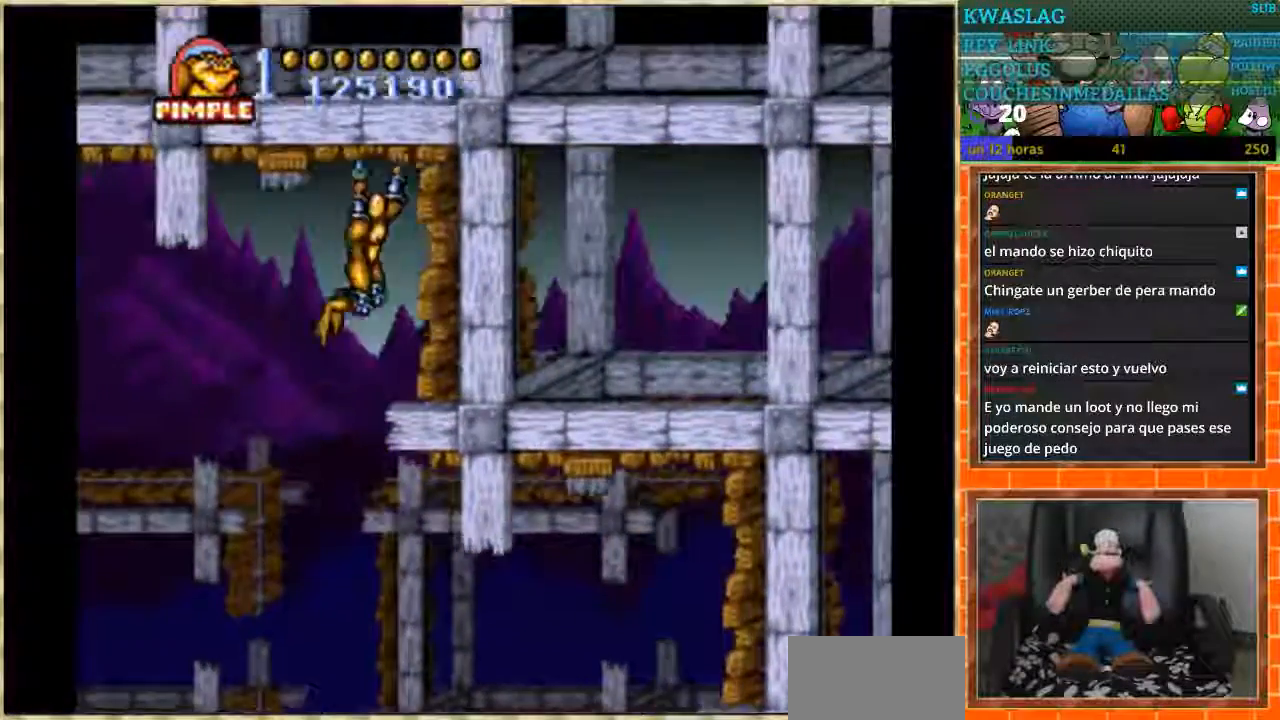
{"buttons": ["DPAD_LEFT"], "events": [[33, "DPAD_LEFT", "down"], [33, "DPAD_UP", "up"]]}
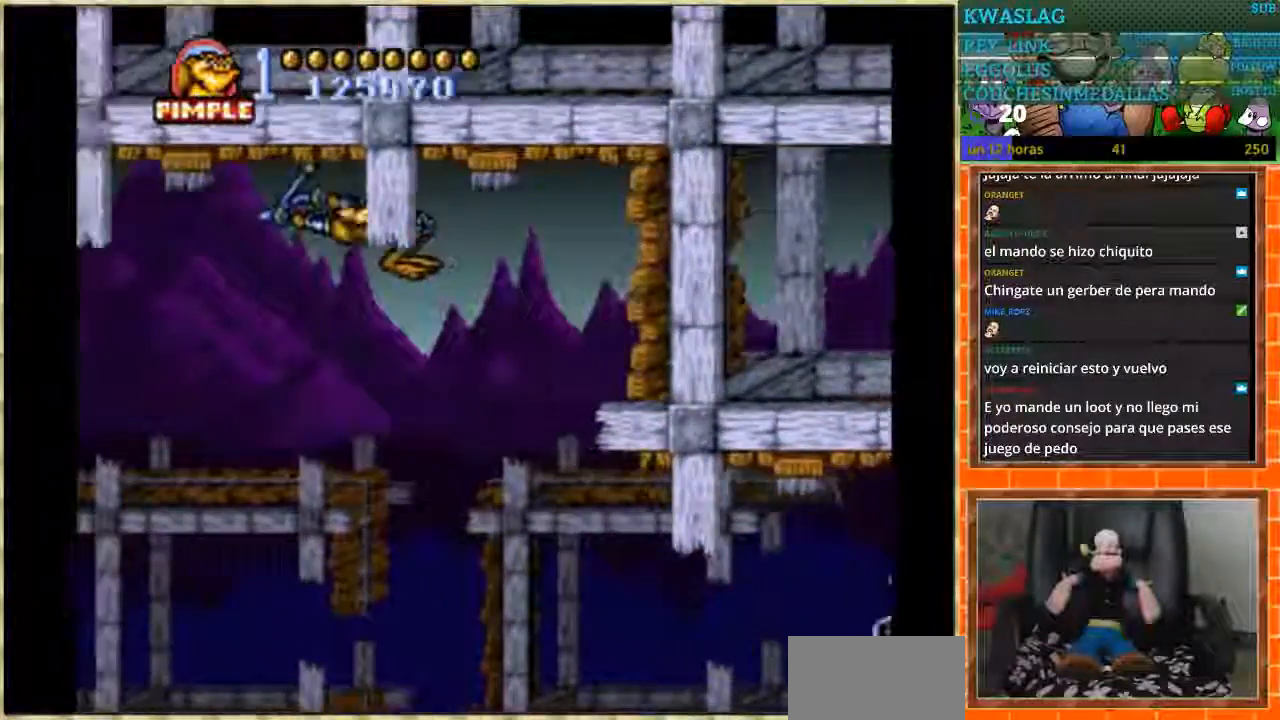
{"buttons": ["DPAD_LEFT"], "events": []}
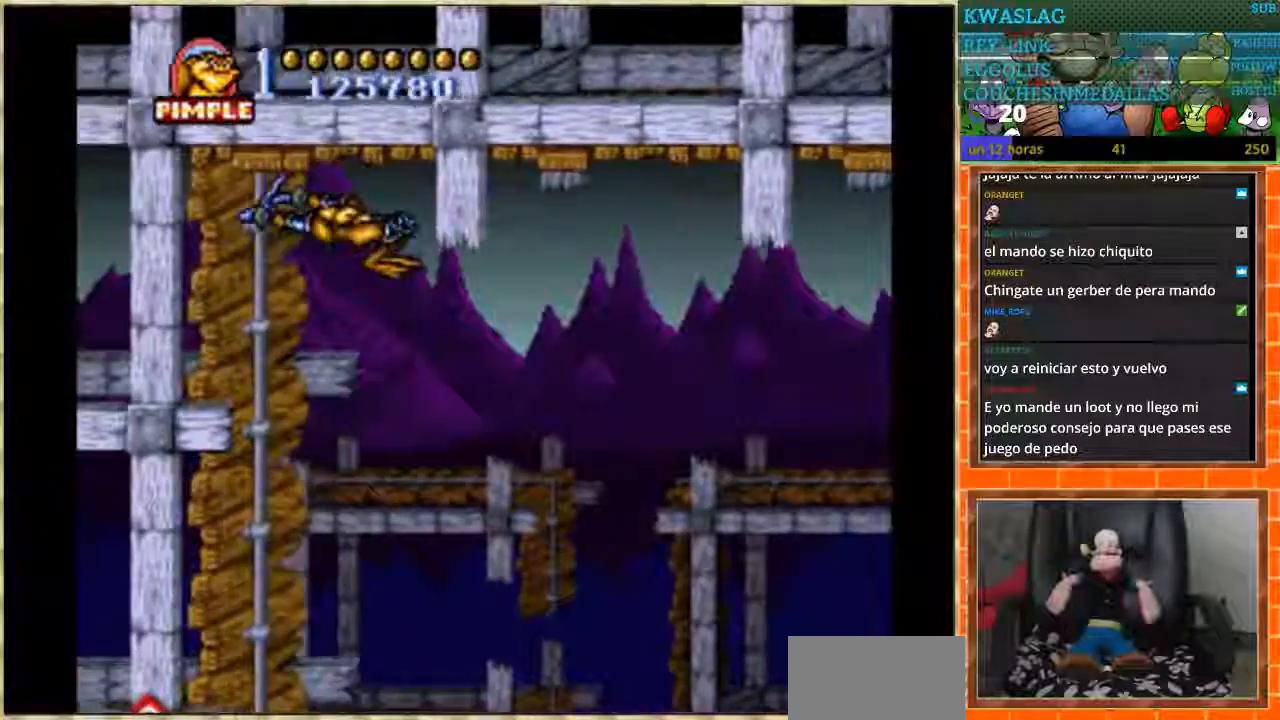
{"buttons": ["DPAD_DOWN"], "events": [[133, "DPAD_DOWN", "down"], [133, "DPAD_LEFT", "up"]]}
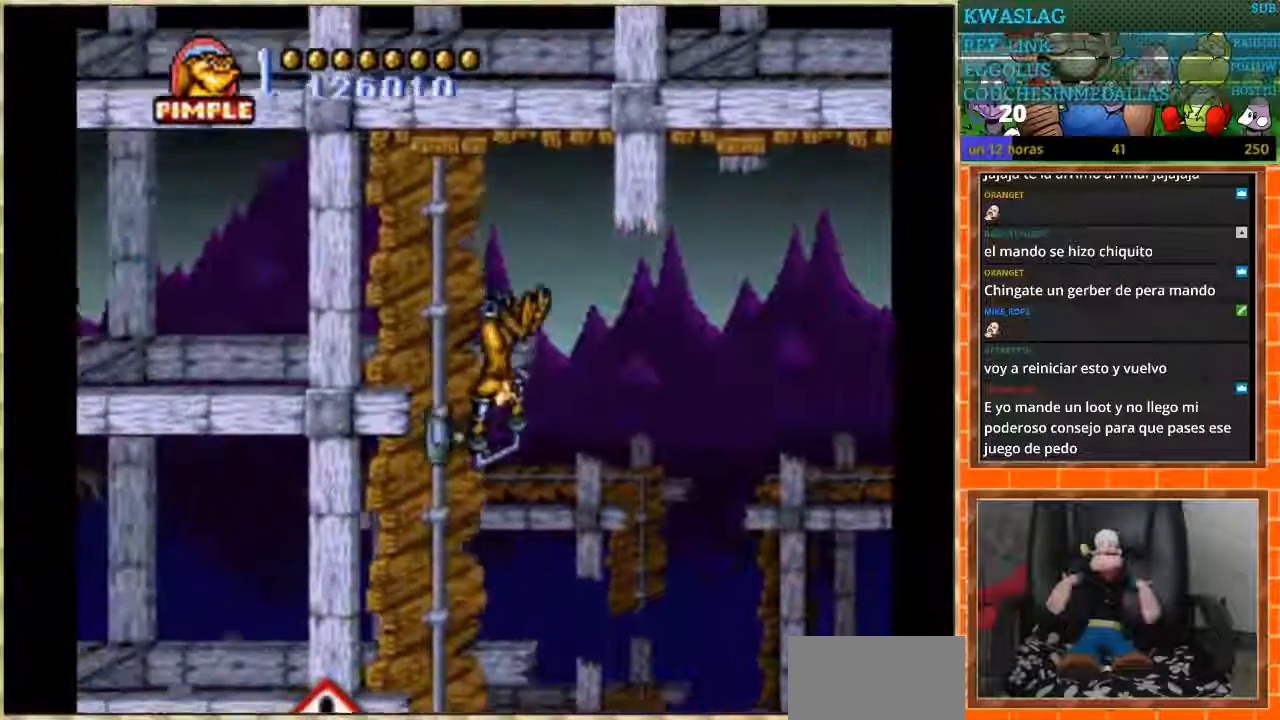
{"buttons": ["DPAD_DOWN"], "events": []}
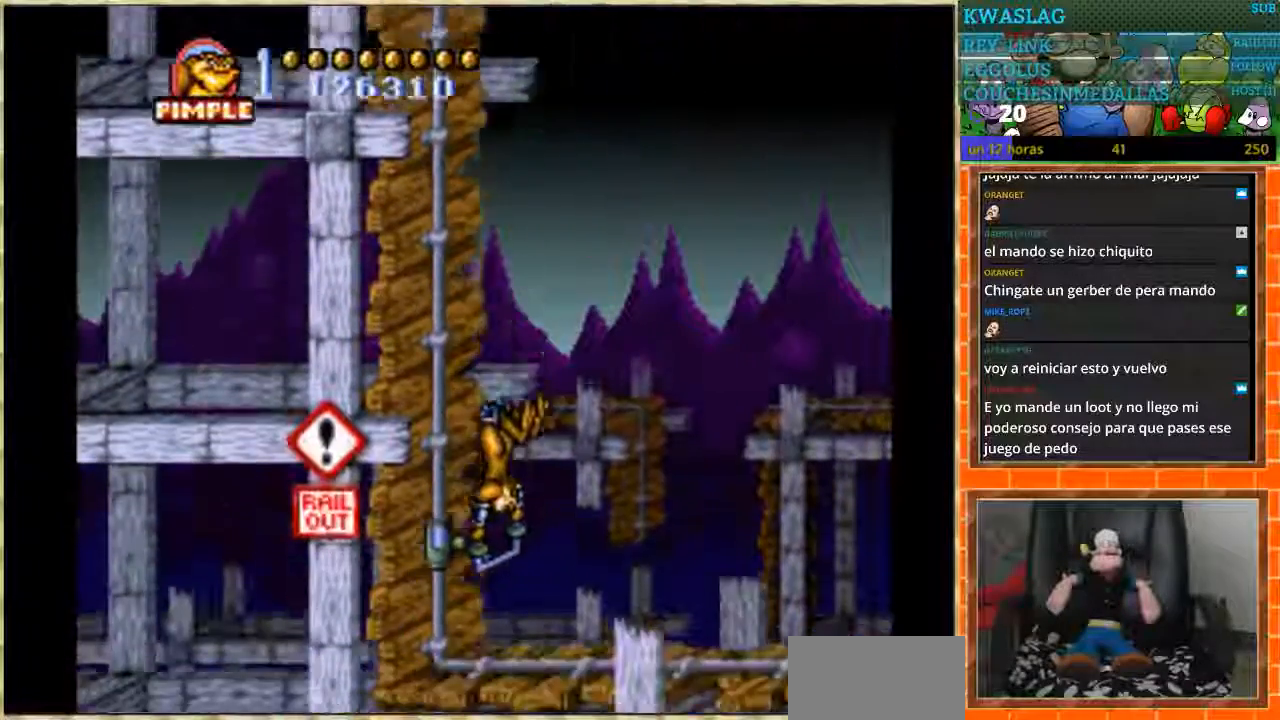
{"buttons": ["DPAD_RIGHT"]}
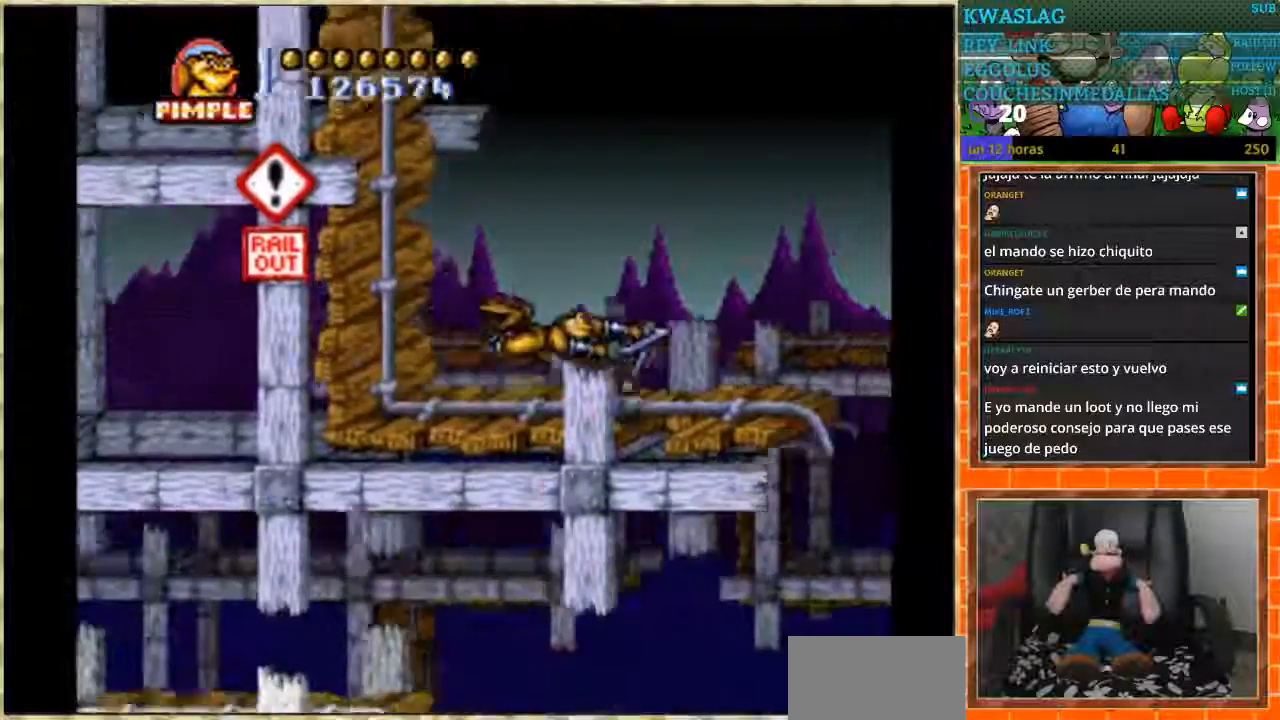
{"buttons": ["DPAD_RIGHT"], "events": [[100, "A", "down"], [334, "A", "up"]]}
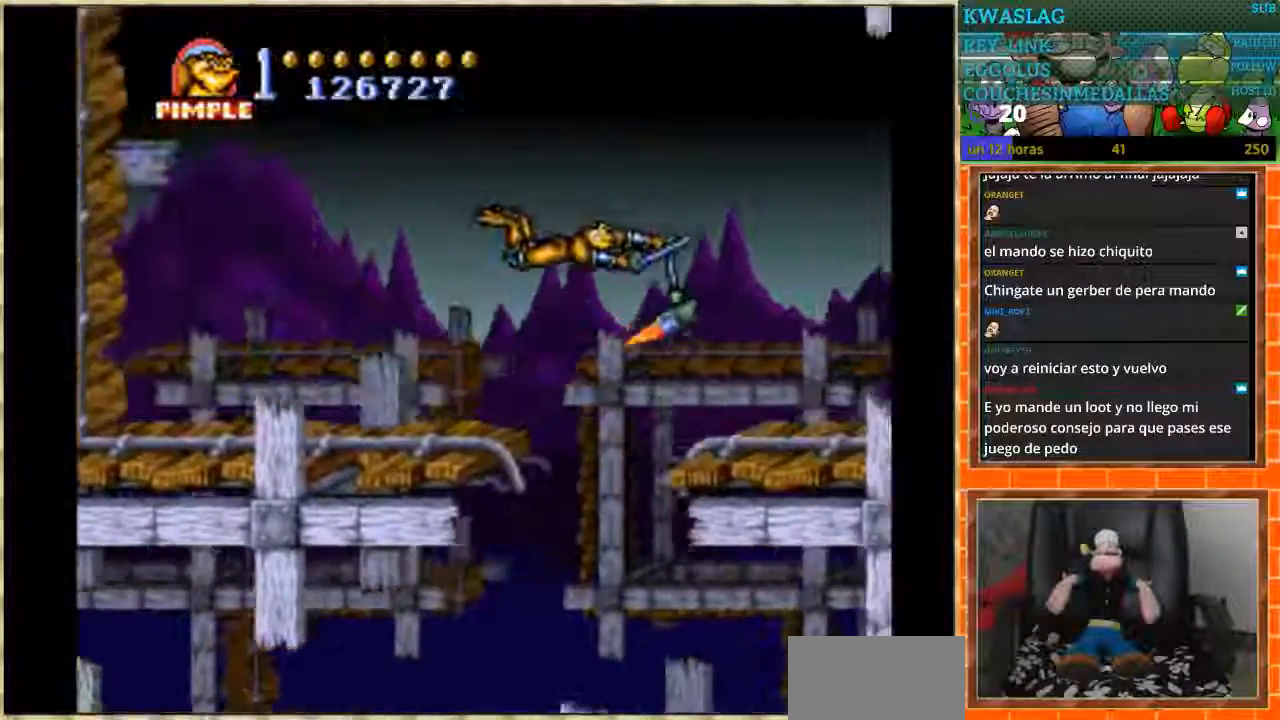
{"buttons": ["DPAD_RIGHT"], "events": []}
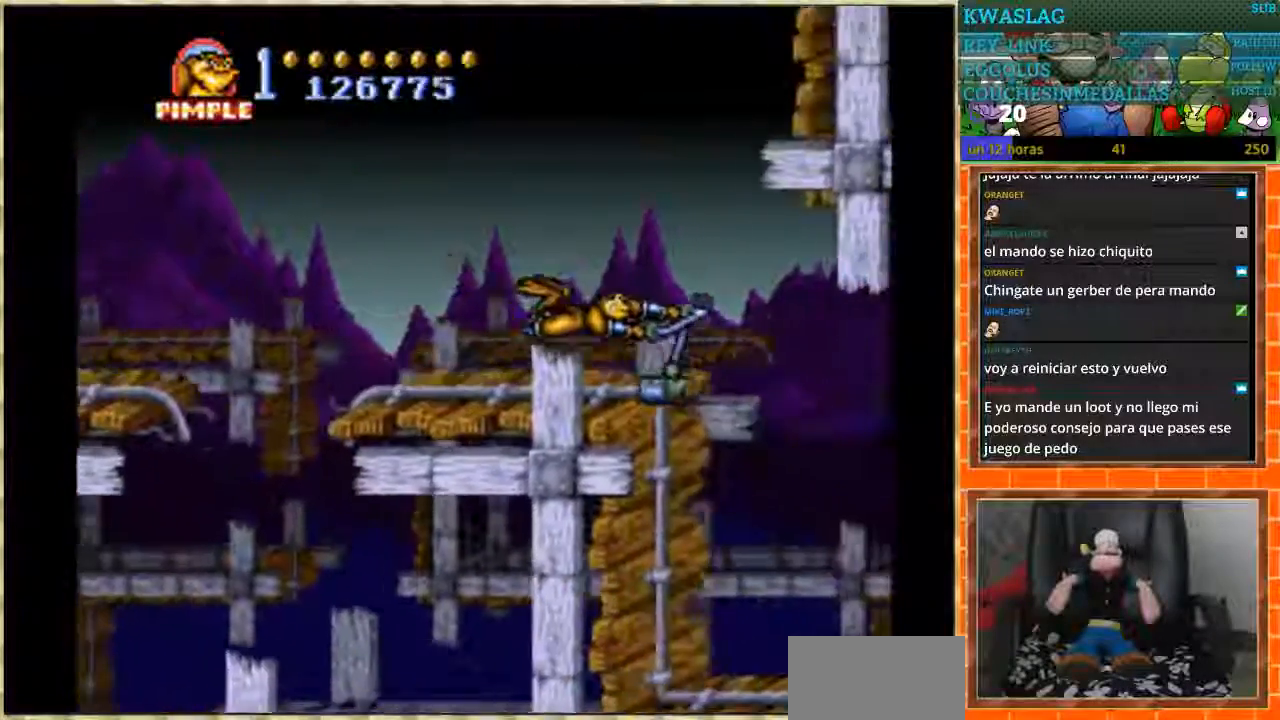
{"buttons": ["DPAD_DOWN"], "events": [[67, "DPAD_DOWN", "down"], [67, "DPAD_RIGHT", "up"]]}
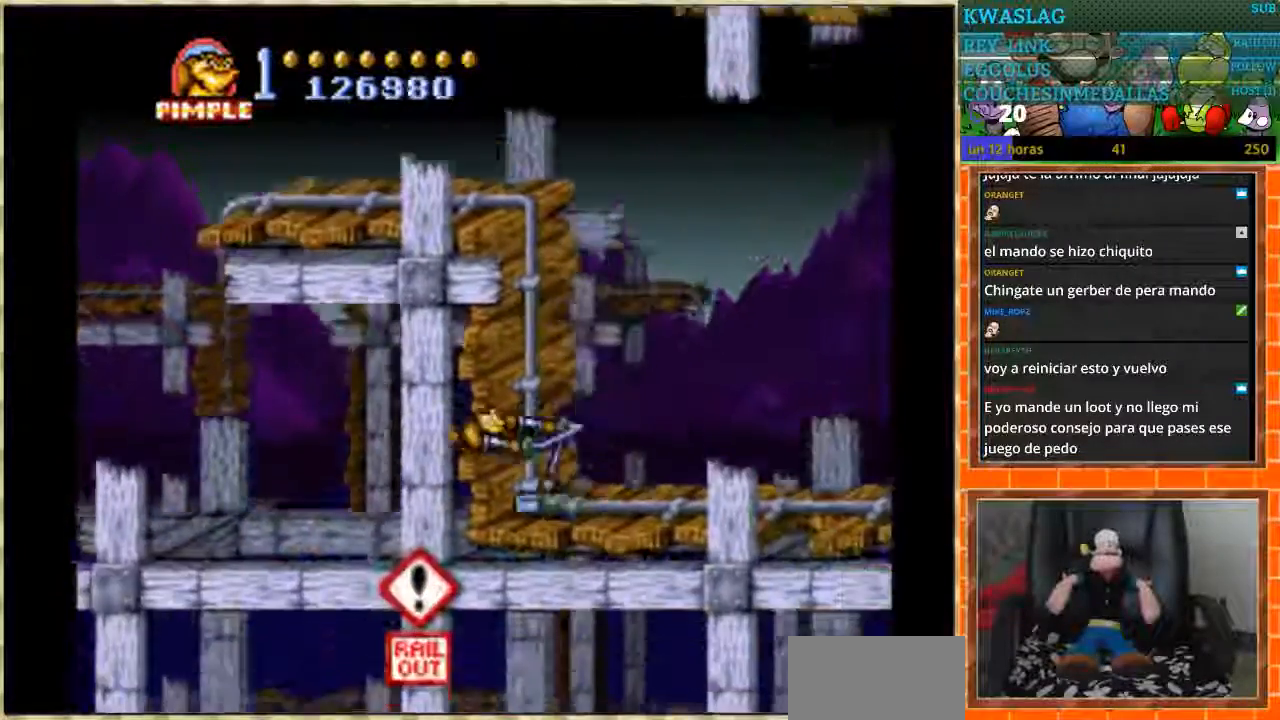
{"buttons": ["A", "DPAD_RIGHT"], "events": [[34, "DPAD_RIGHT", "down"], [100, "DPAD_DOWN", "up"], [401, "A", "down"]]}
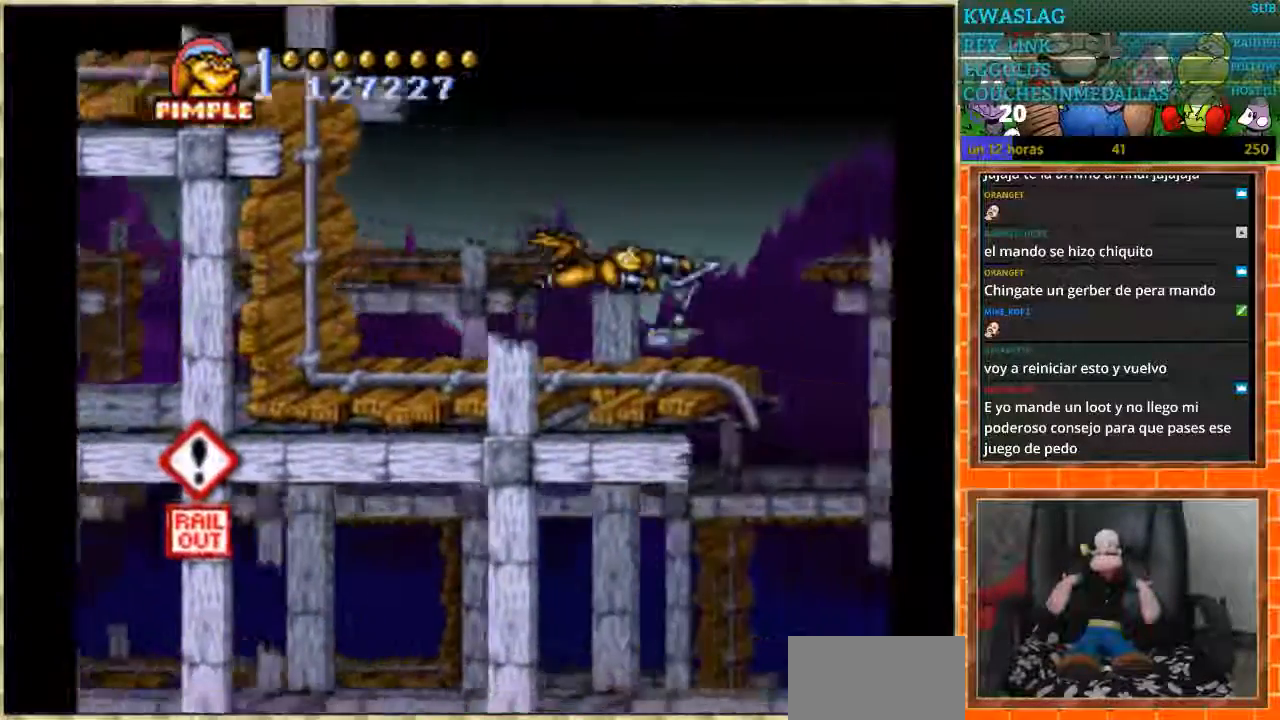
{"buttons": ["DPAD_RIGHT"], "events": [[133, "A", "up"]]}
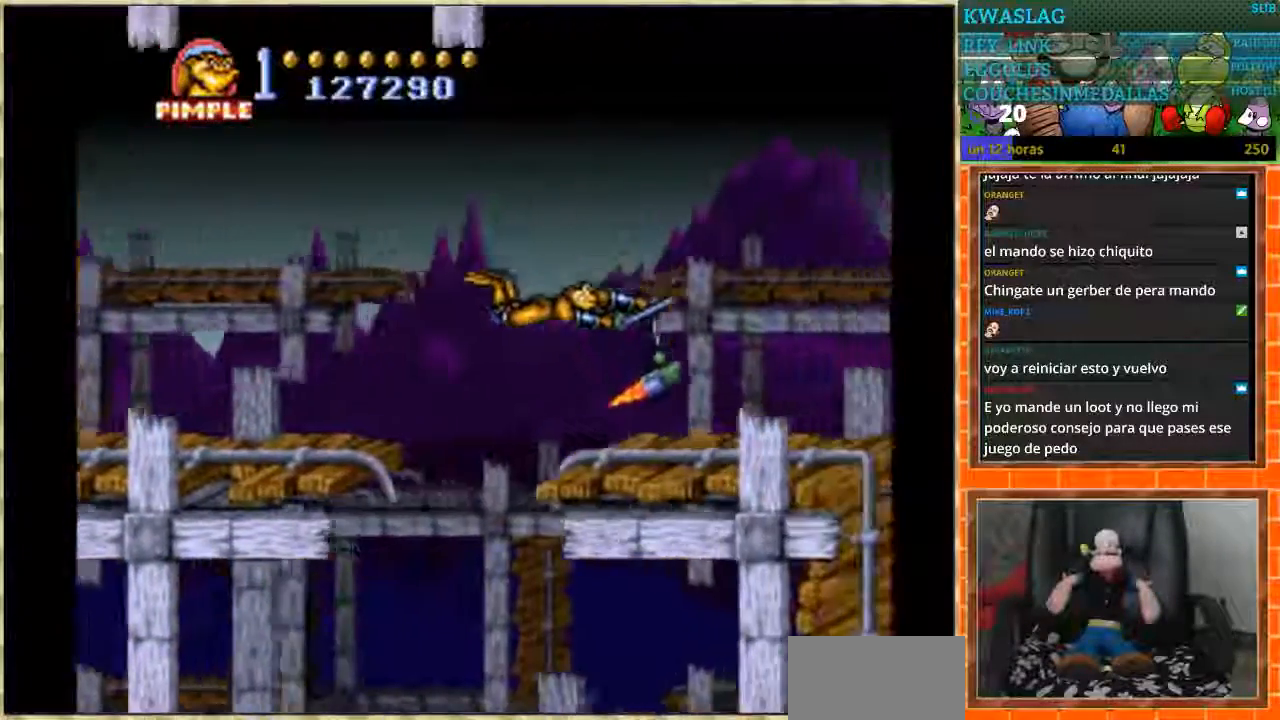
{"buttons": ["DPAD_DOWN"], "events": [[367, "DPAD_DOWN", "down"], [401, "DPAD_RIGHT", "up"]]}
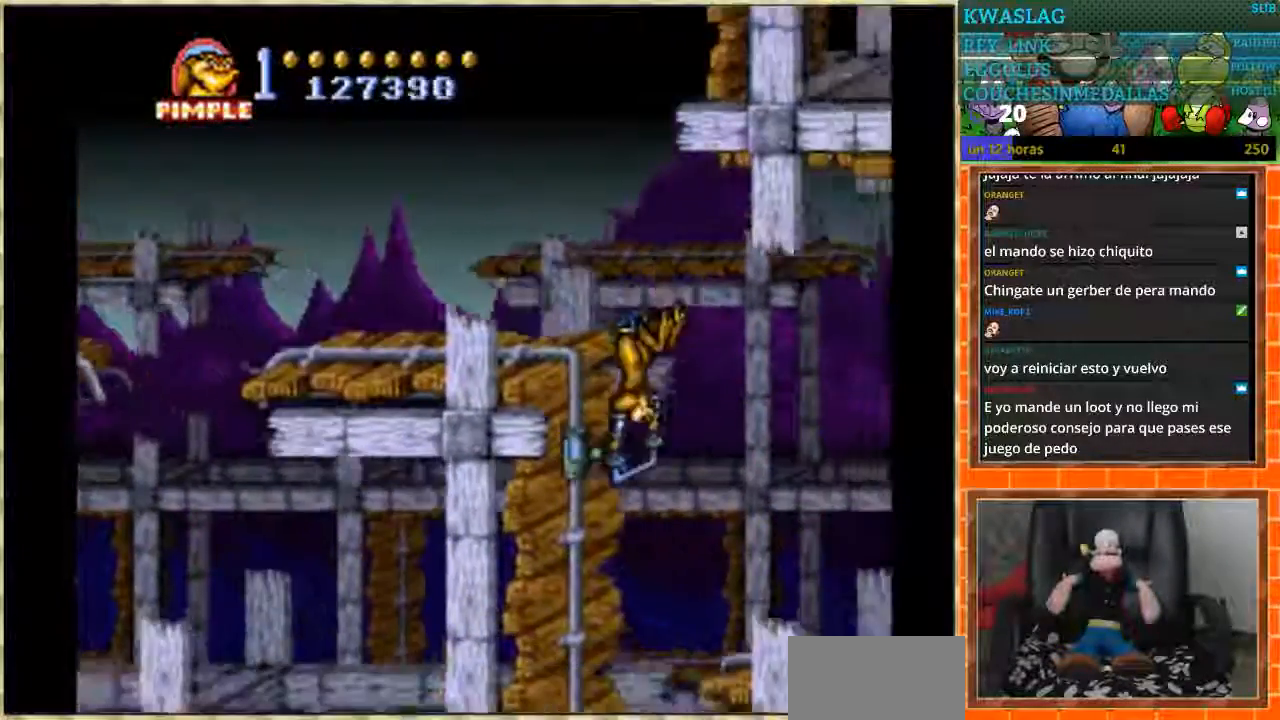
{"buttons": ["DPAD_DOWN", "DPAD_LEFT"], "events": [[500, "DPAD_LEFT", "down"]]}
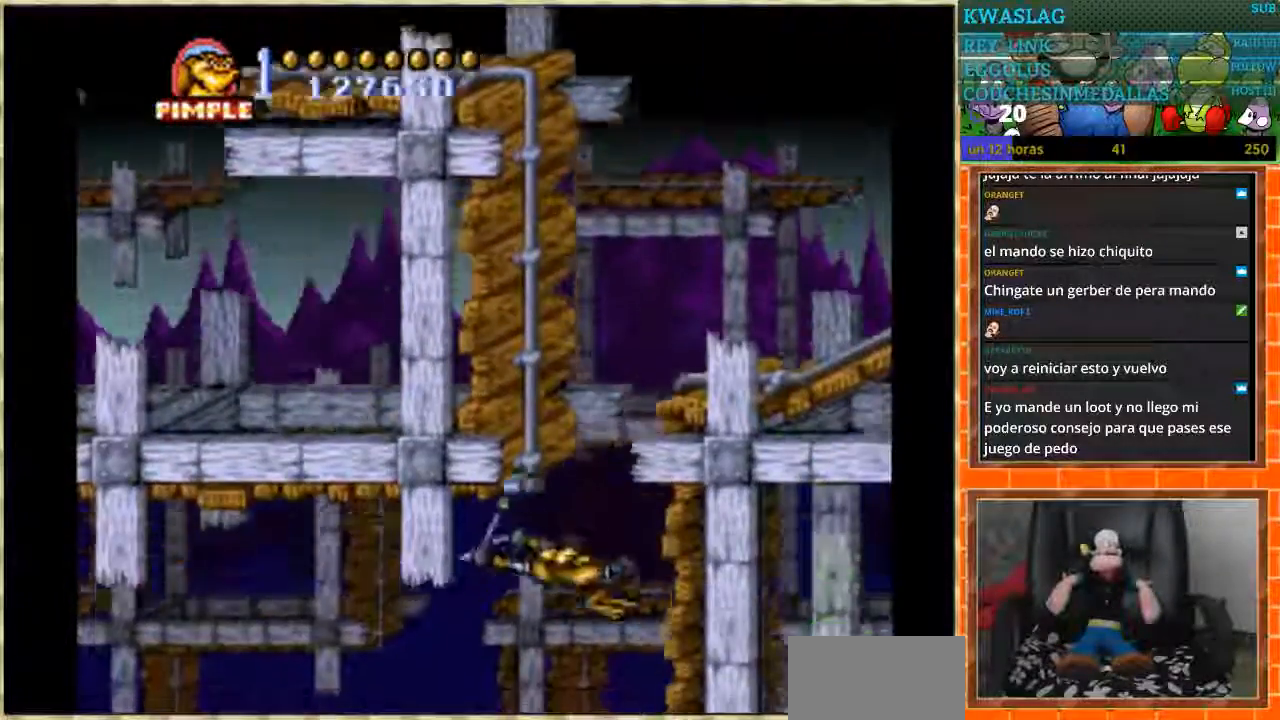
{"buttons": ["DPAD_LEFT"], "events": [[34, "DPAD_DOWN", "up"]]}
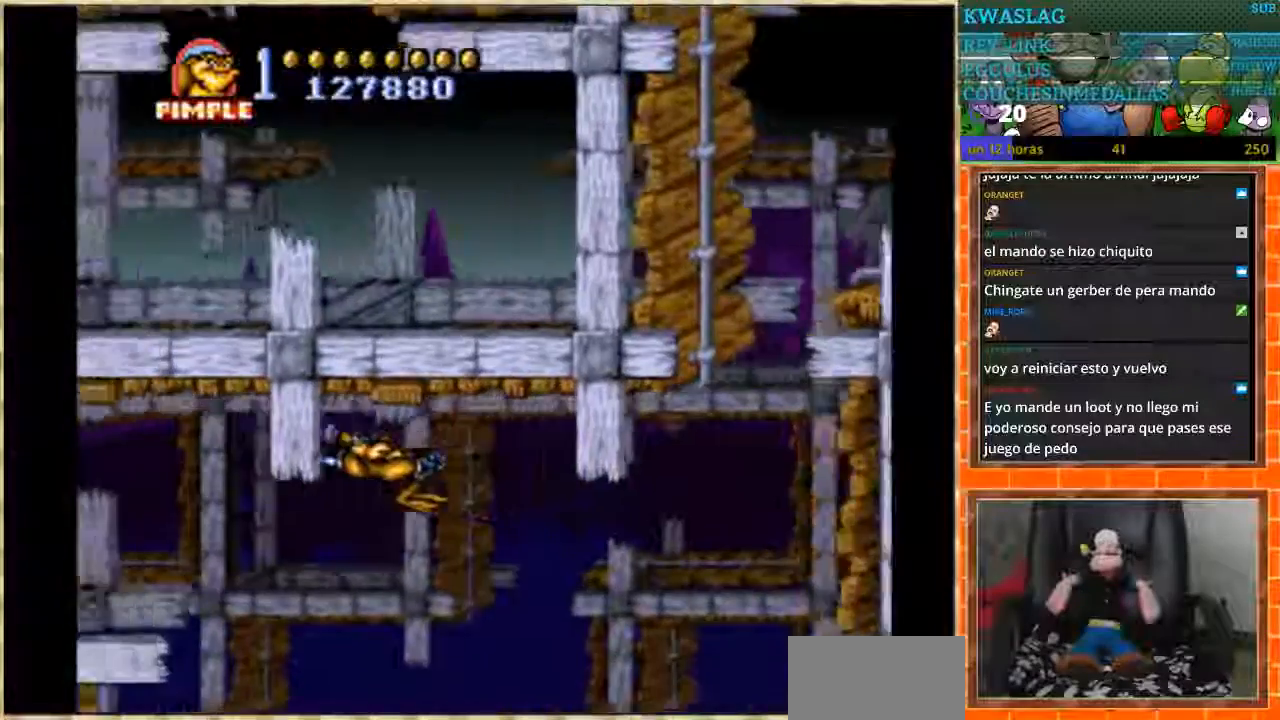
{"buttons": ["DPAD_LEFT"], "events": []}
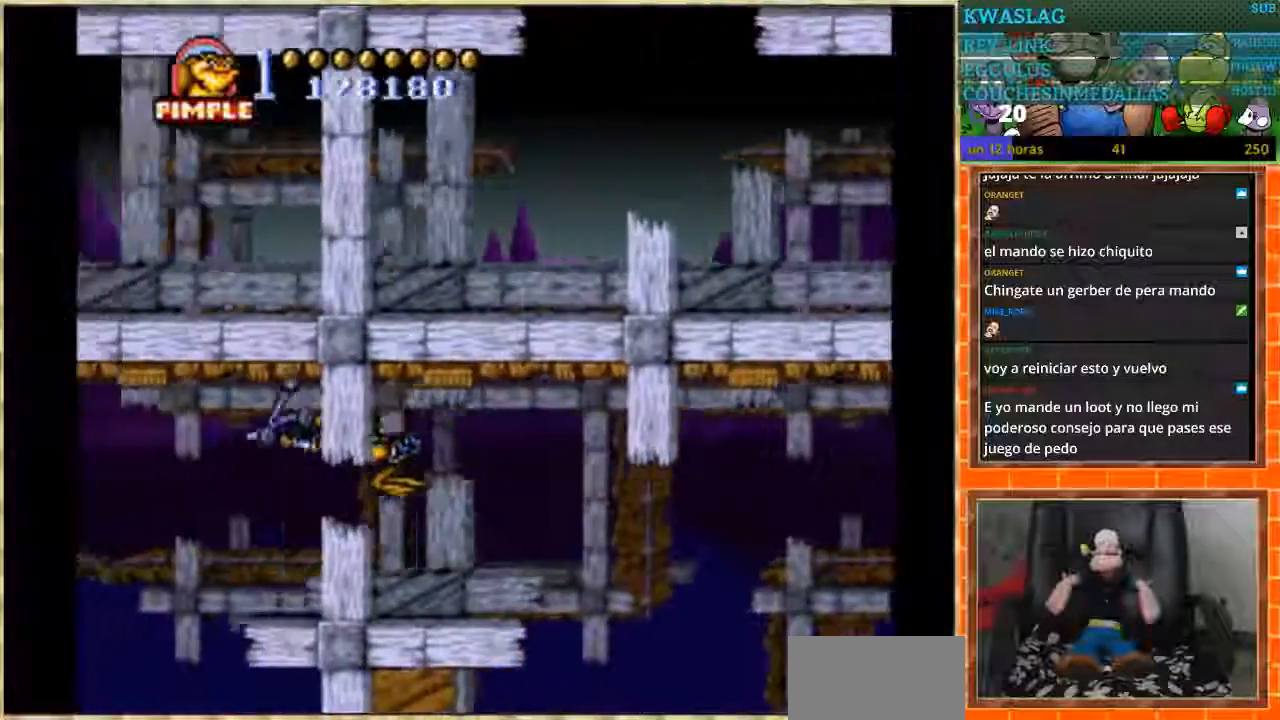
{"buttons": ["DPAD_LEFT"], "events": []}
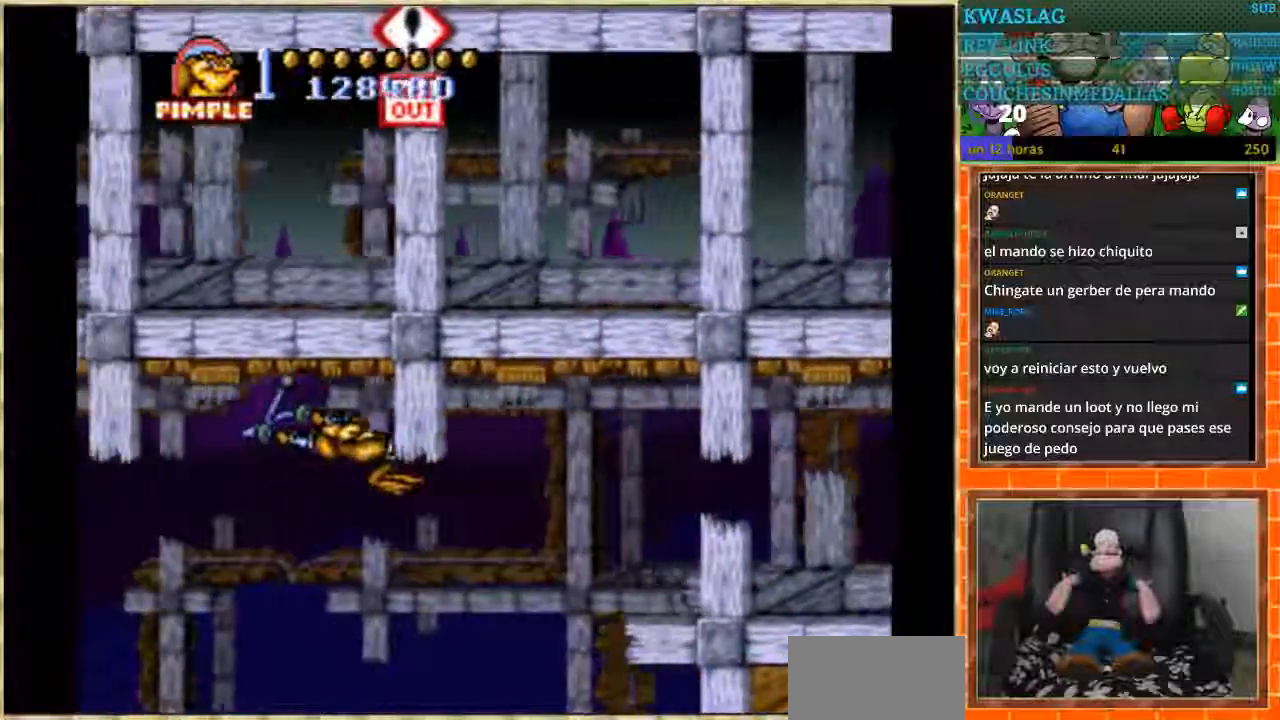
{"buttons": ["DPAD_LEFT"], "events": [[300, "DPAD_DOWN", "down"], [400, "DPAD_DOWN", "up"]]}
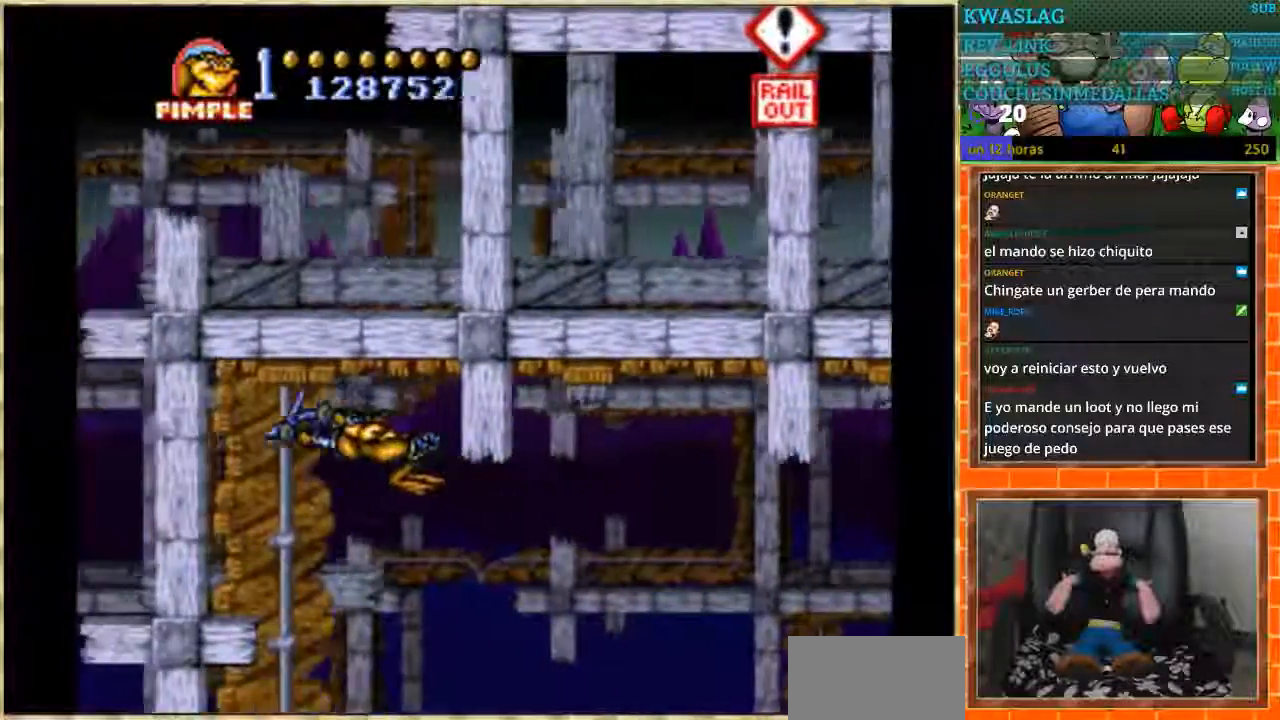
{"buttons": ["DPAD_DOWN"], "events": [[134, "DPAD_DOWN", "down"], [167, "DPAD_LEFT", "up"]]}
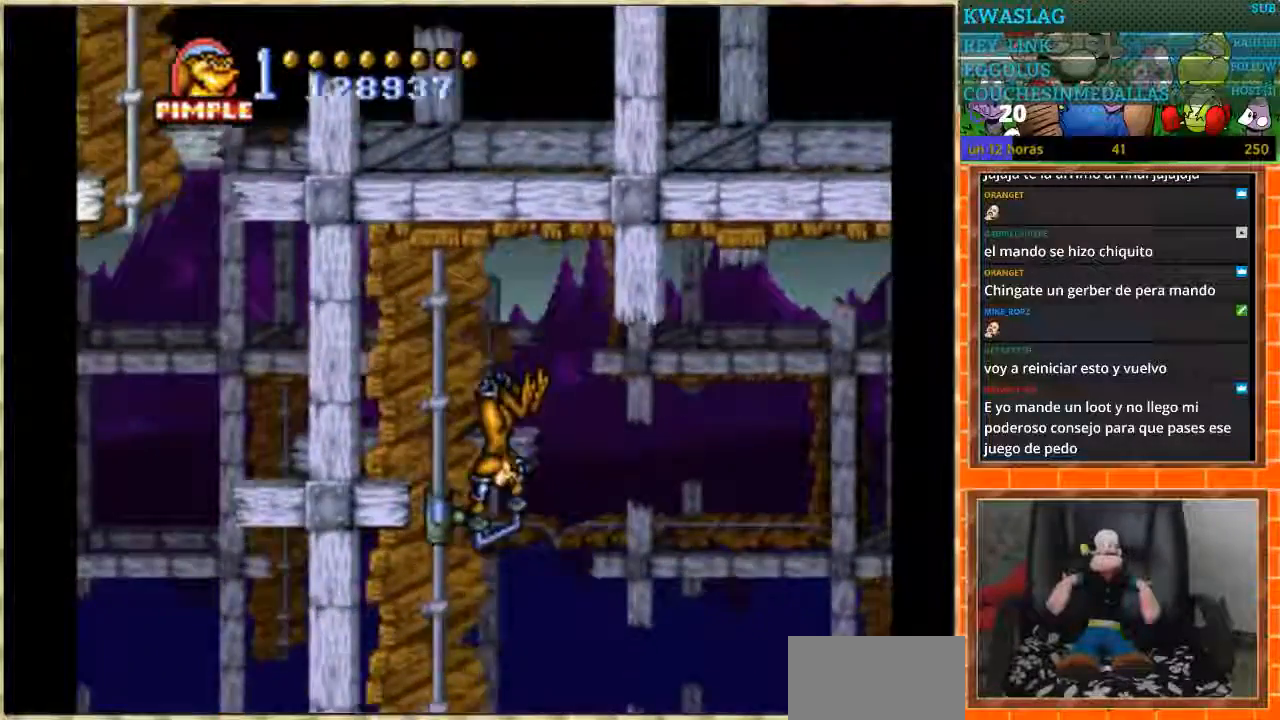
{"buttons": ["DPAD_DOWN"], "events": []}
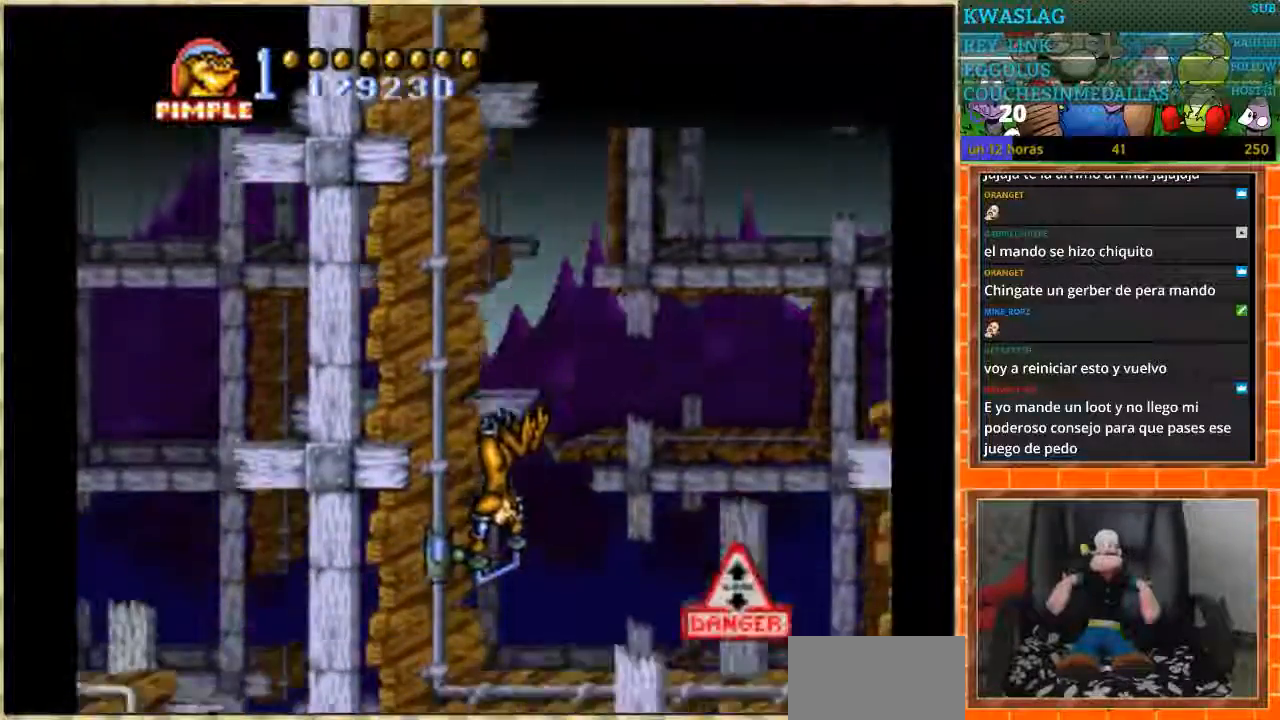
{"buttons": ["DPAD_RIGHT"], "events": [[100, "DPAD_RIGHT", "down"], [134, "DPAD_RIGHT", "up"], [367, "DPAD_RIGHT", "down"], [401, "DPAD_DOWN", "up"]]}